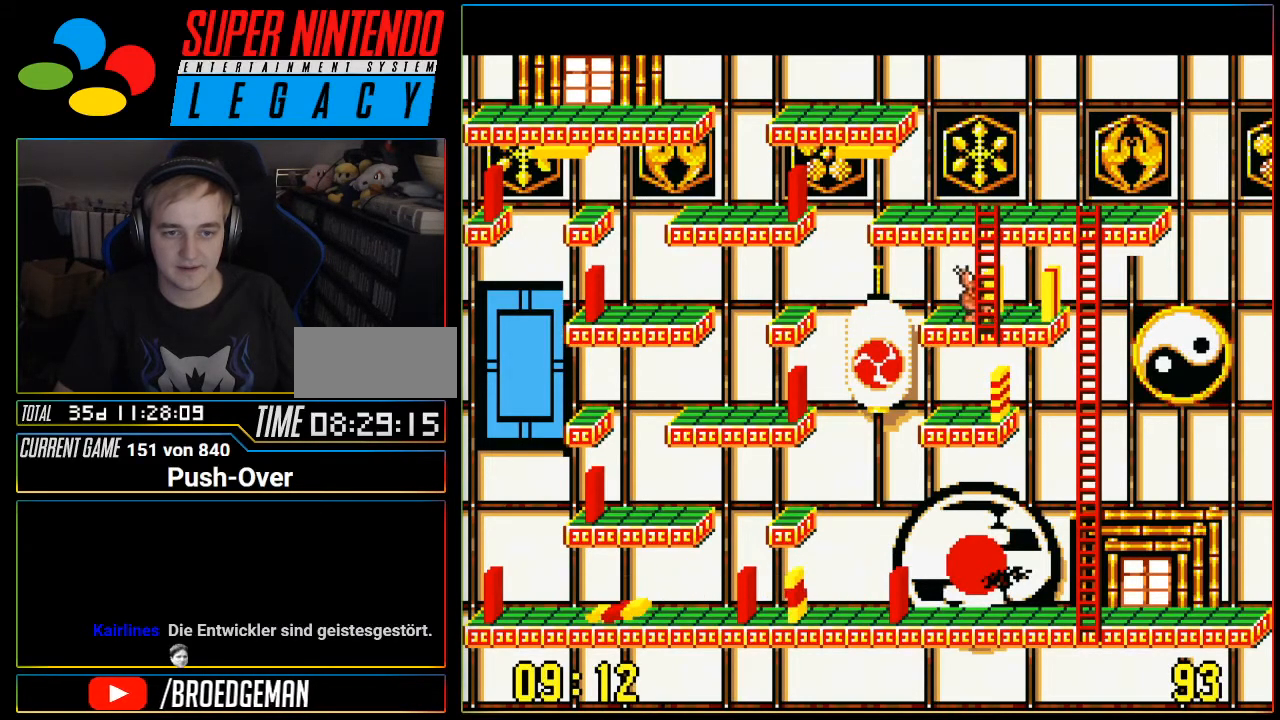
Gameplay with a controller (Nintendo layout); each line is a JSON object with the inputs held at the frame after it. "events" lists button and stick changes between this image and that frame as [ms after this image, input, new state], when the widget could be followed in between. Not read: L3 R3.
{"buttons": ["DPAD_UP"], "events": [[150, "DPAD_UP", "down"]]}
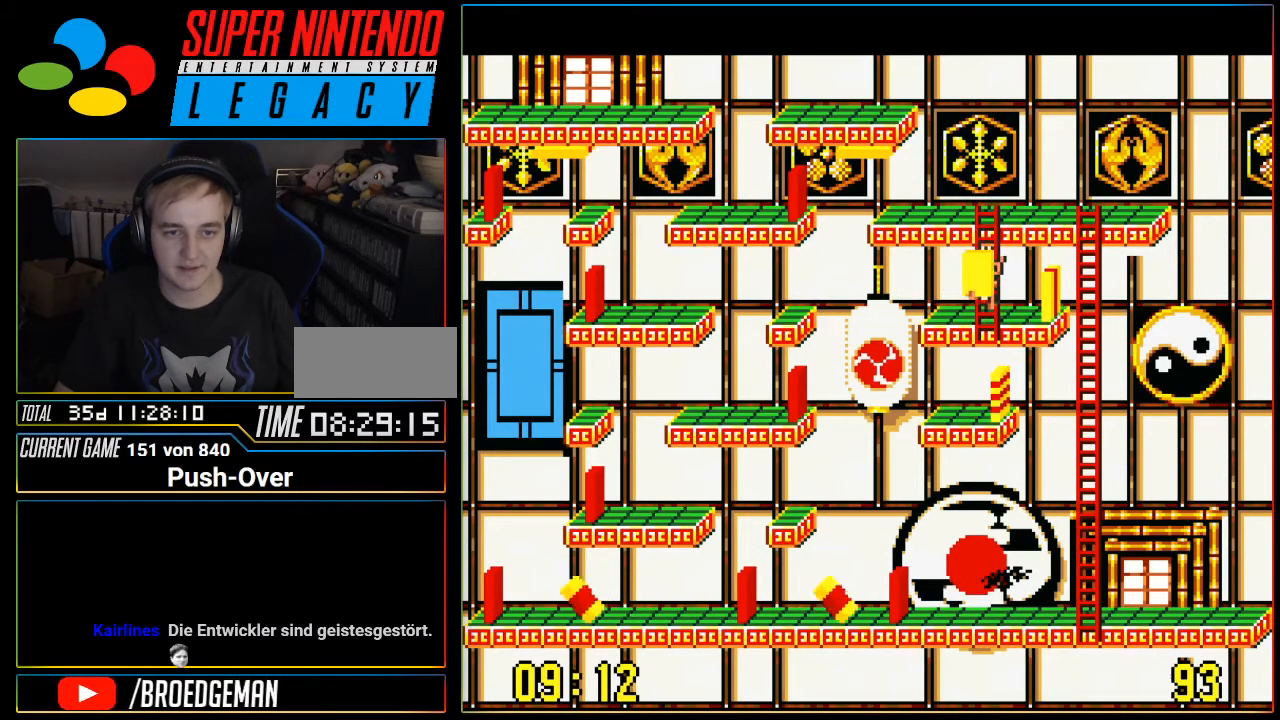
{"buttons": ["DPAD_UP"], "events": []}
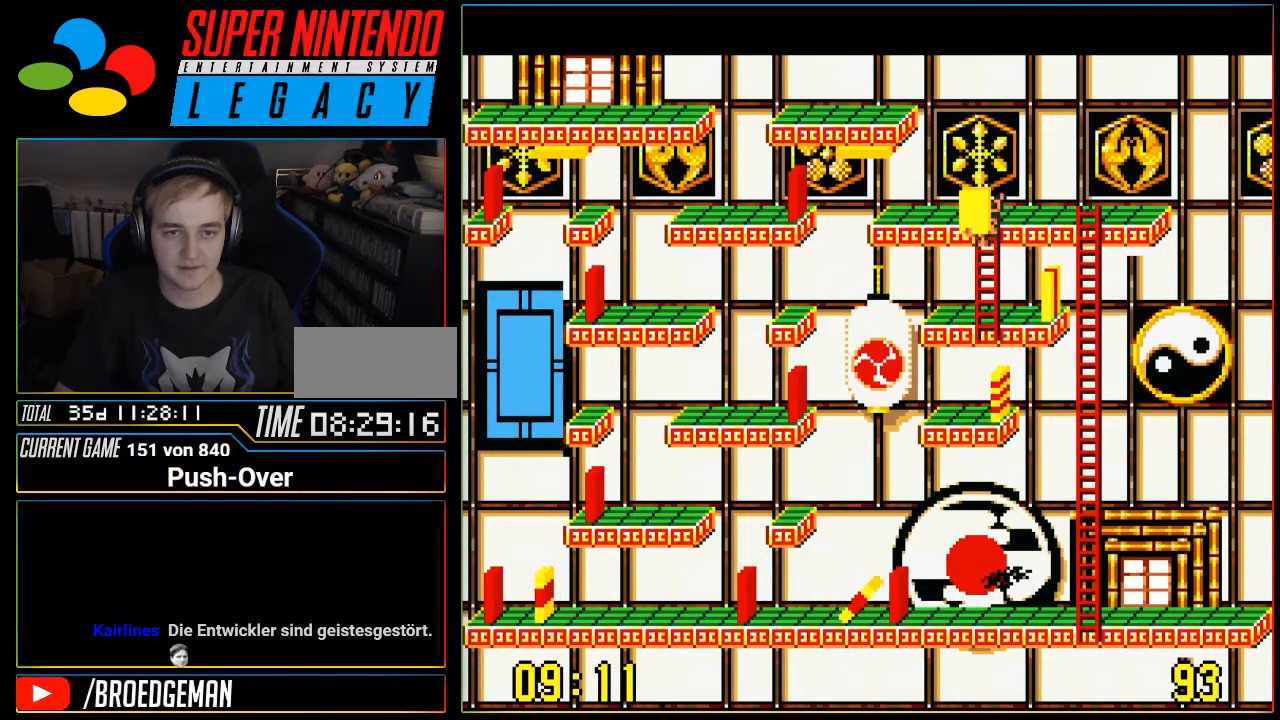
{"buttons": ["DPAD_RIGHT"], "events": [[117, "DPAD_UP", "up"], [183, "DPAD_RIGHT", "down"]]}
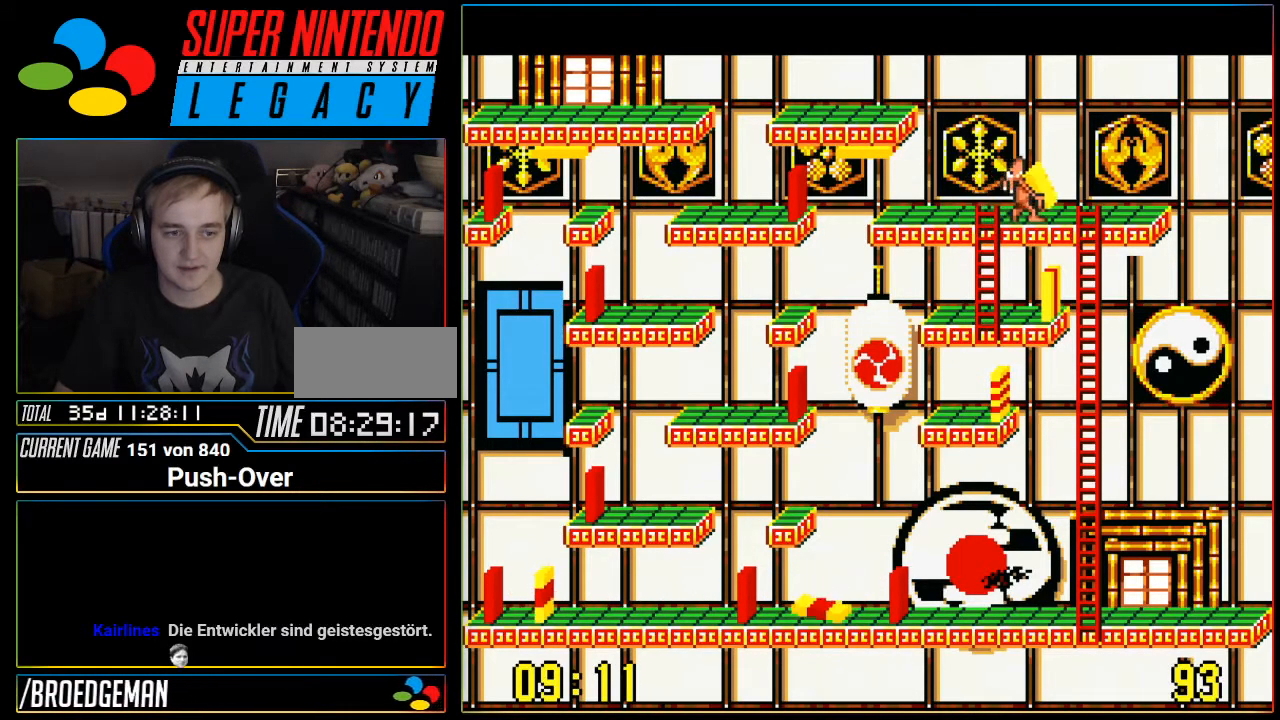
{"buttons": ["DPAD_DOWN"], "events": [[334, "DPAD_RIGHT", "up"], [367, "DPAD_DOWN", "down"]]}
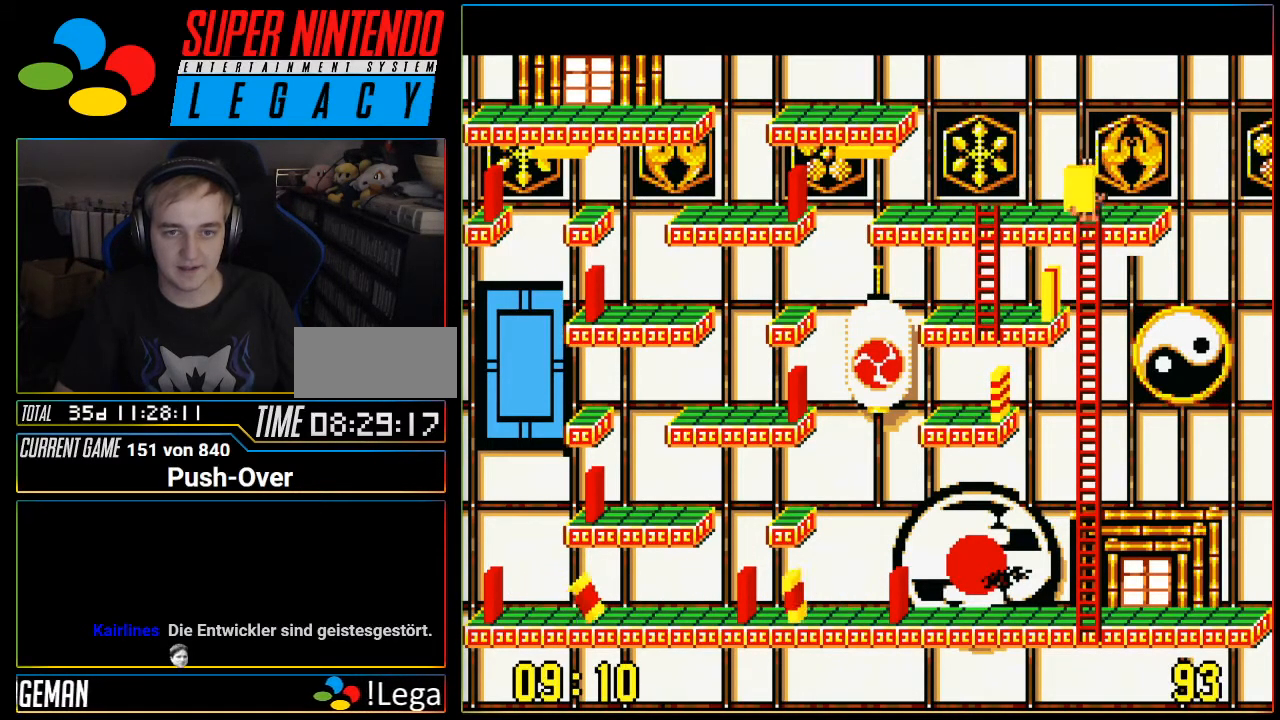
{"buttons": ["DPAD_DOWN"], "events": []}
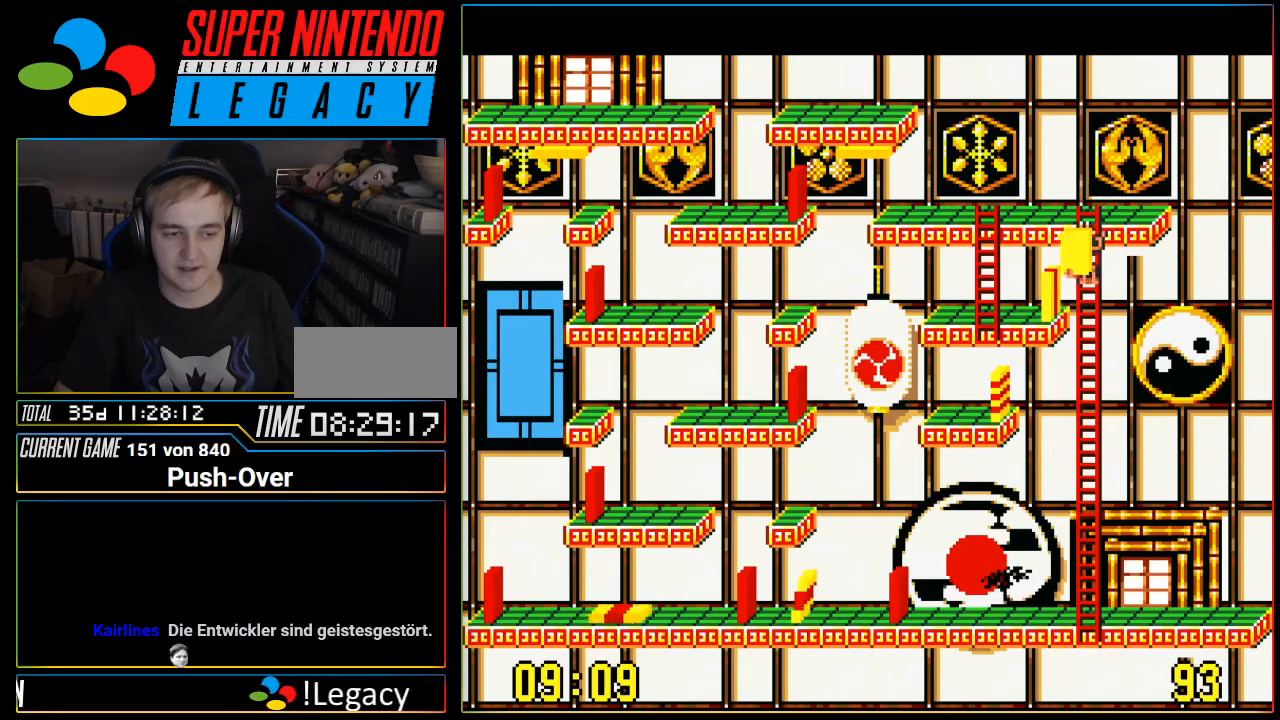
{"buttons": ["DPAD_DOWN"], "events": []}
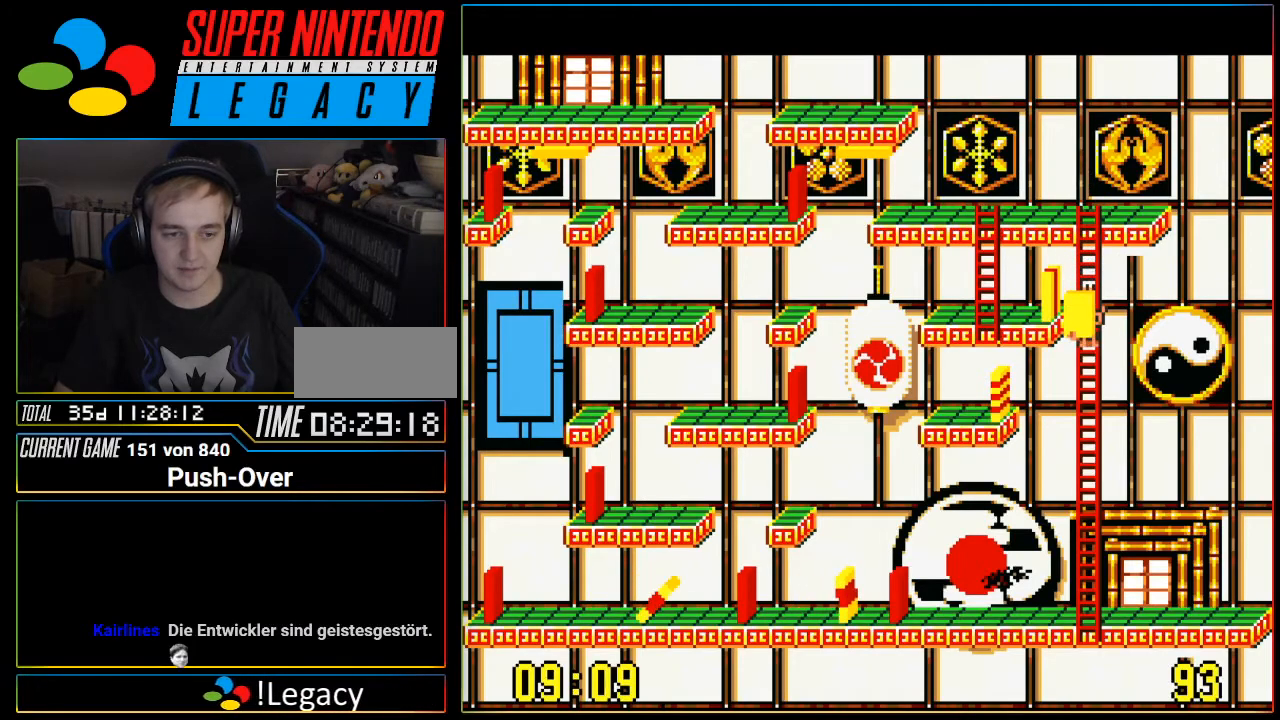
{"buttons": ["DPAD_DOWN"], "events": []}
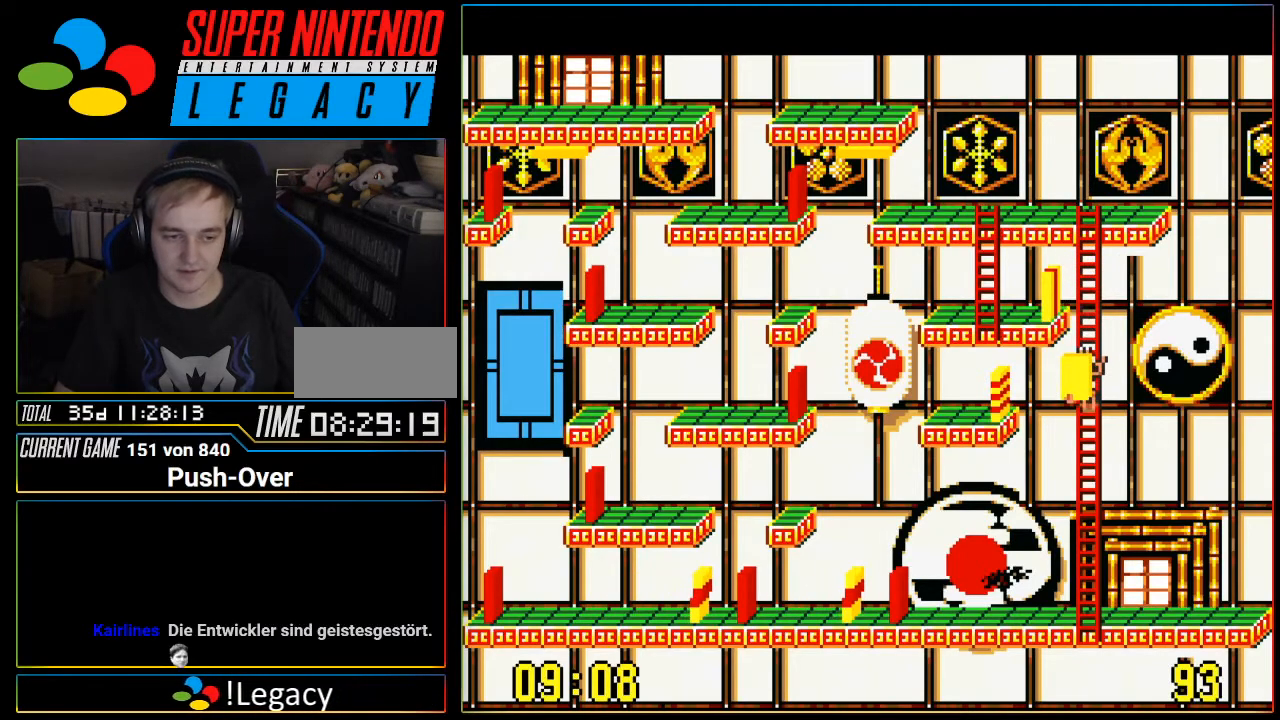
{"buttons": ["DPAD_DOWN"], "events": []}
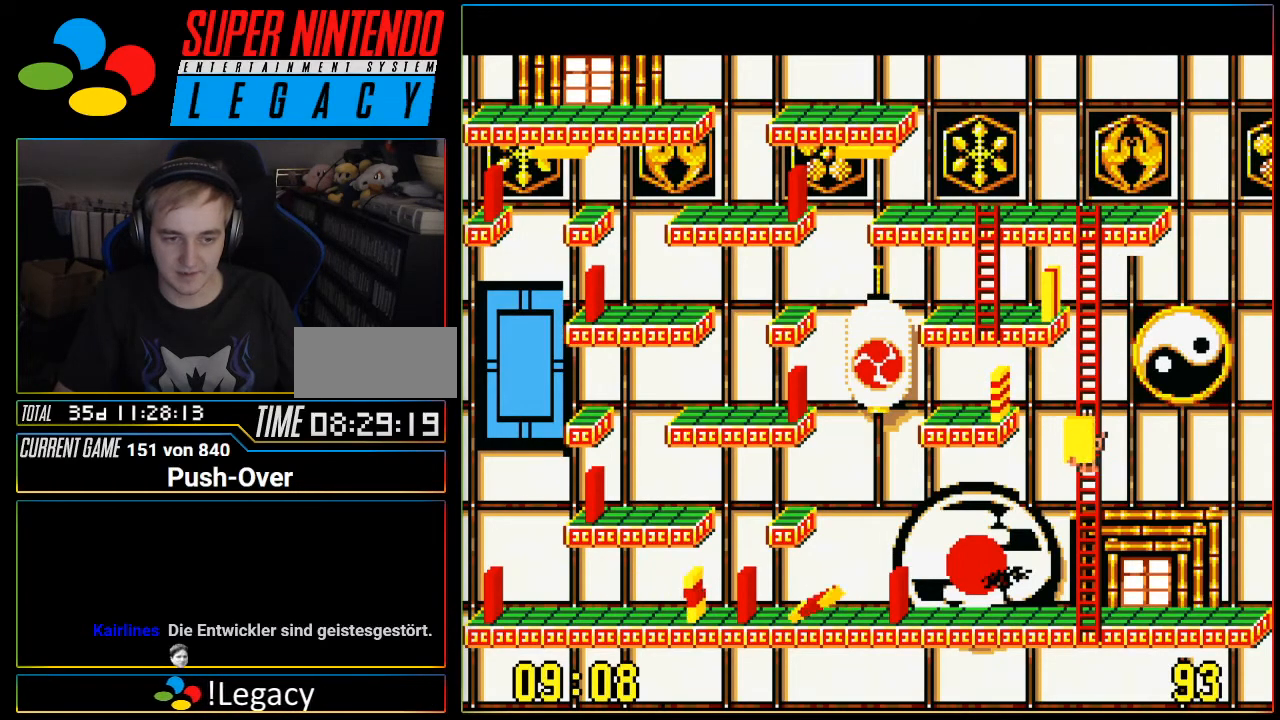
{"buttons": ["DPAD_DOWN"], "events": []}
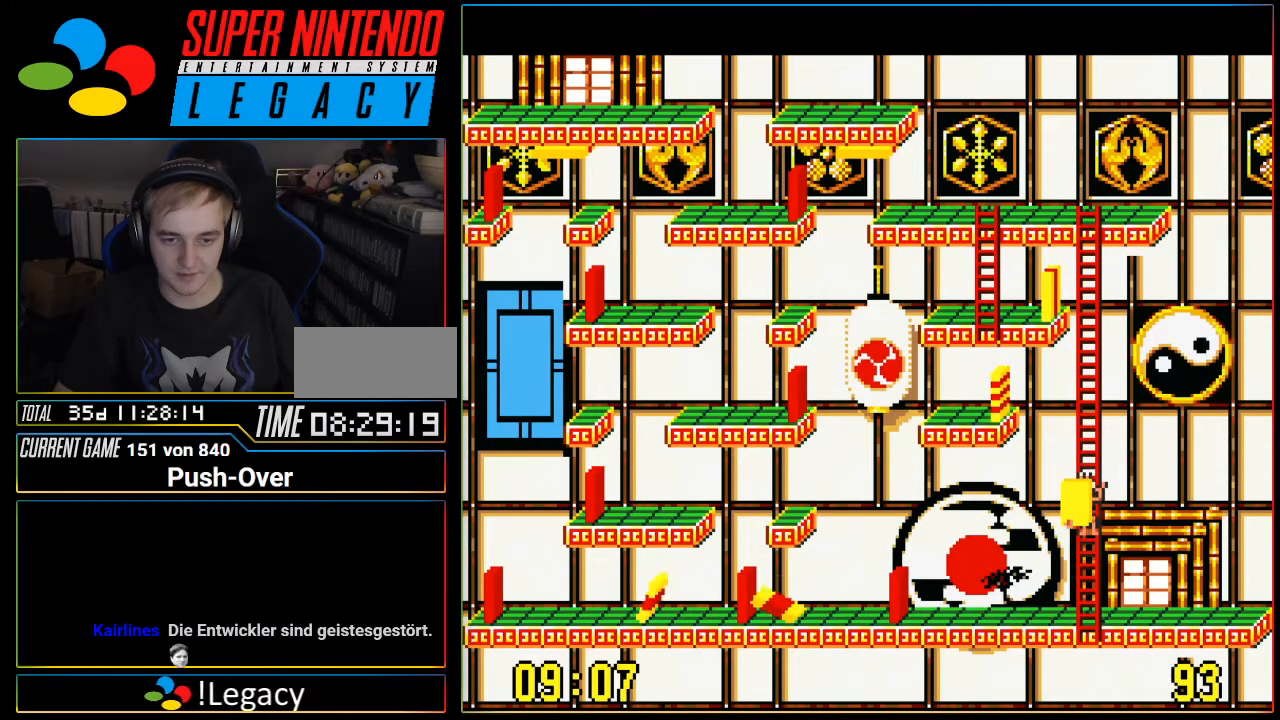
{"buttons": ["DPAD_DOWN"], "events": []}
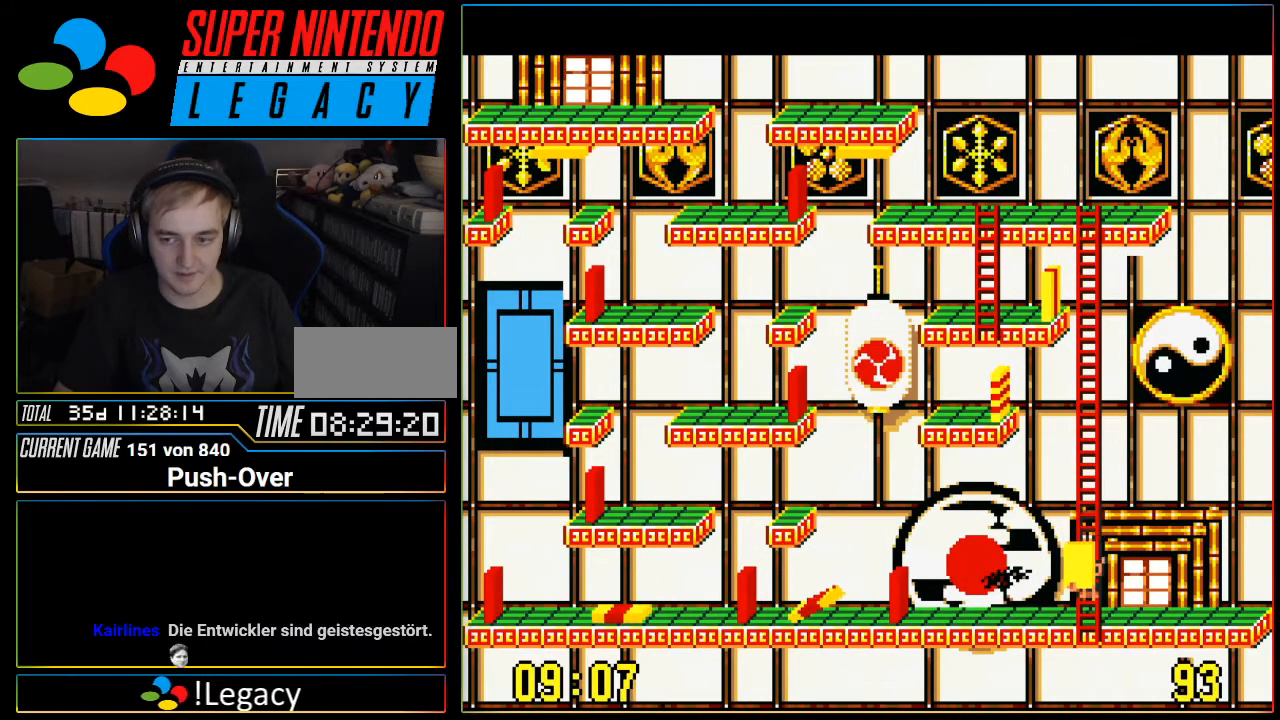
{"buttons": ["DPAD_LEFT"], "events": [[200, "DPAD_DOWN", "up"], [200, "DPAD_LEFT", "down"]]}
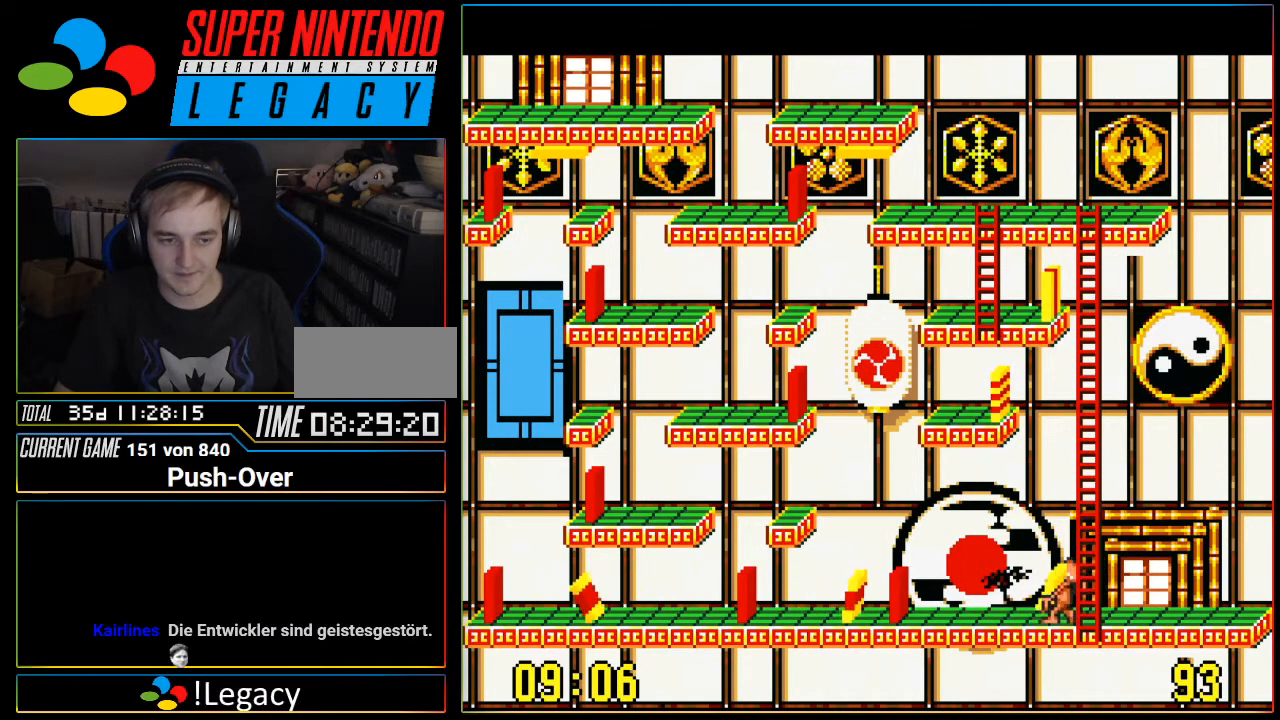
{"buttons": ["DPAD_LEFT"], "events": []}
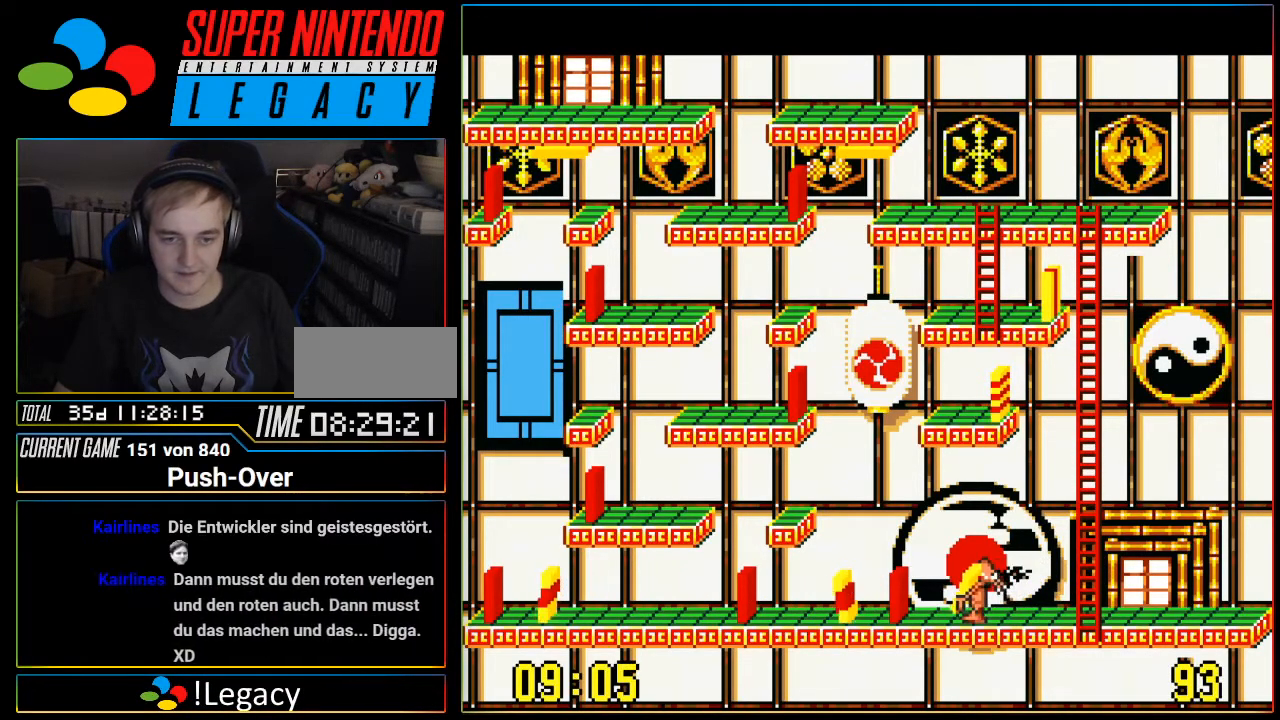
{"buttons": ["DPAD_LEFT"], "events": []}
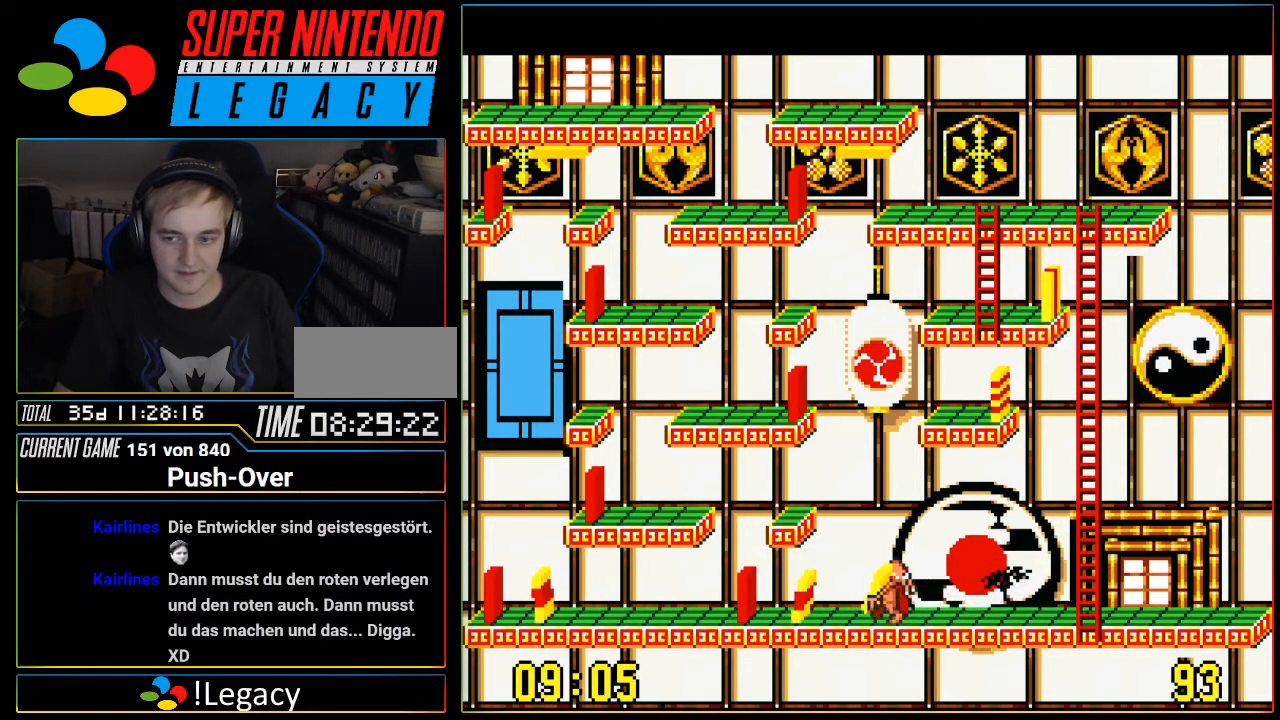
{"buttons": ["DPAD_LEFT"], "events": []}
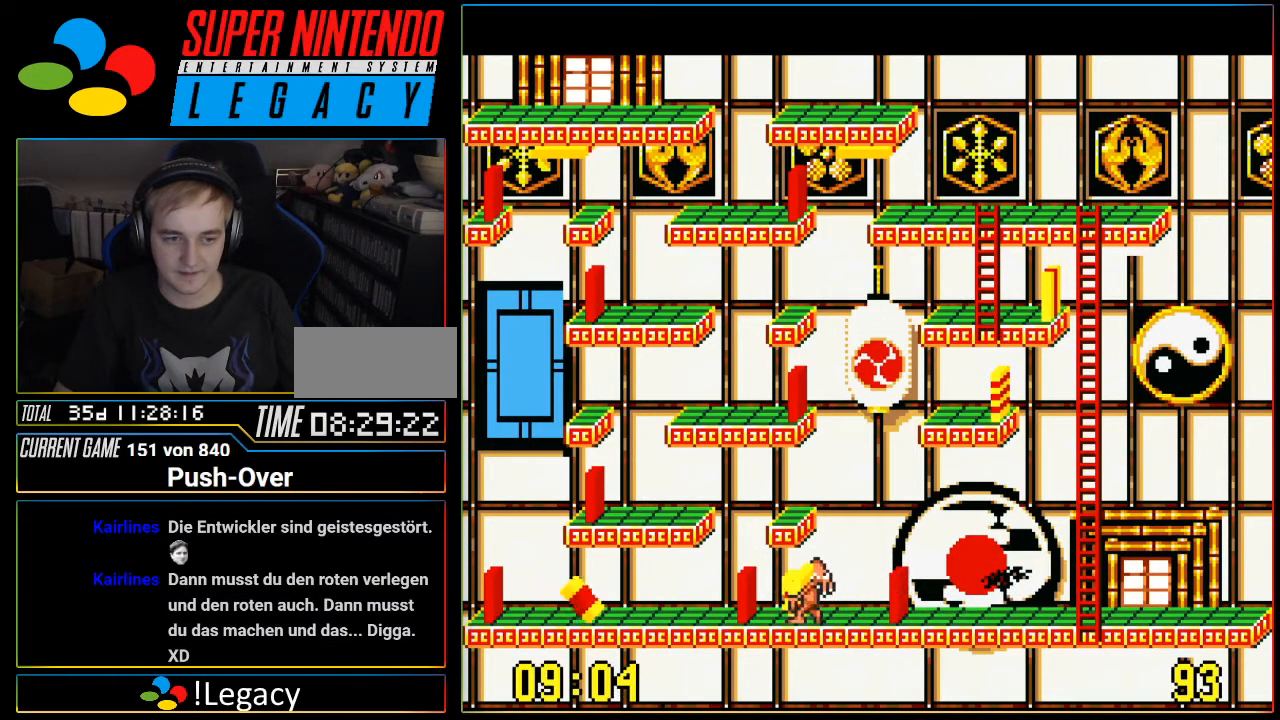
{"buttons": ["DPAD_LEFT"]}